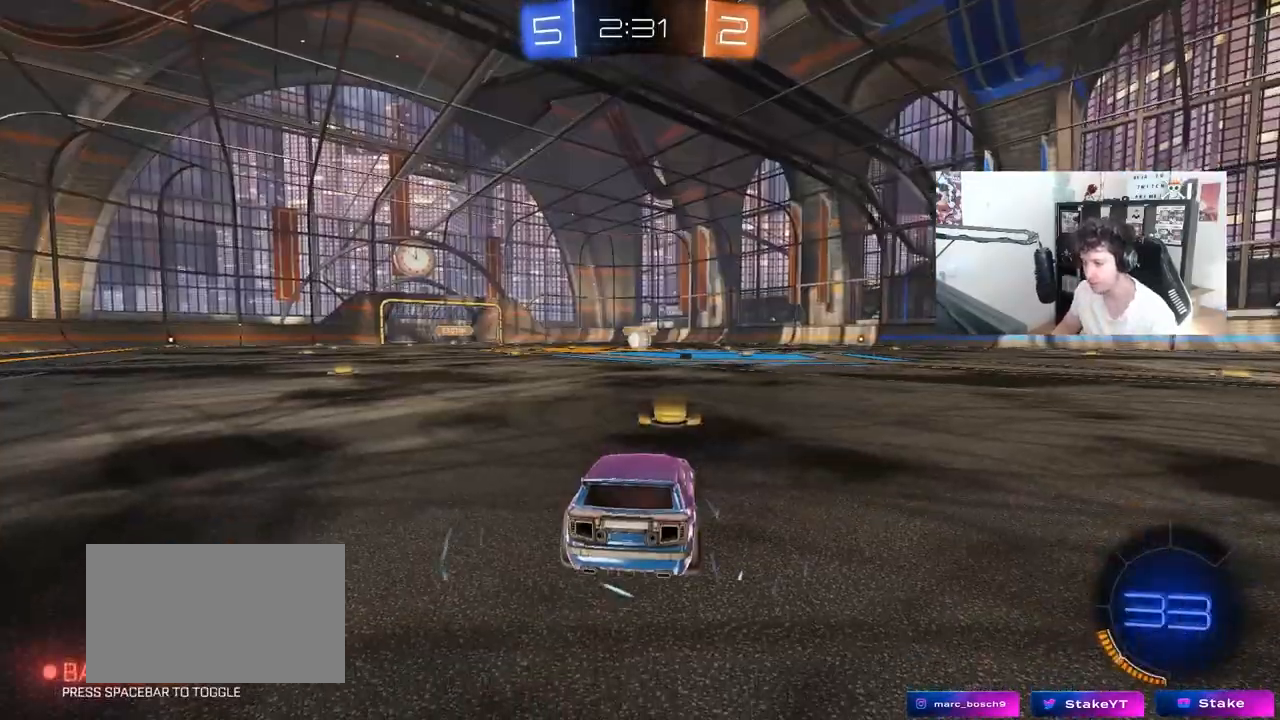
Gameplay with keyboard and mouse; each line is a JSON object with the keys and mouse buttons held at the frame after it. "events" lists presses ("down") and releases ("up") of "1", "2", "3", "4", "5", "a", "alt", "c", "caps_lock", "ctrl", "d", "e", "f", "g", "q", "r", "s", "shift", "space", "t", "tab", "v", "w", "x", "z", "mouse_left", "mouse_wheel" and "mouse_right" between this image and that frame as [ms after this image, input, new state], when the widget could be followed in between. "mouse_left", "mouse_wheel", "mouse_right" = the "left", "wheel", "right" buttons of the "mouse" list. No other keys are recorded. "wheel" means that the mouse wheel is clicked or scrolled. "mouse_move" is the direction in which the mouse moves at that frame (one of eight, or "still"), when it could be read.
{"keys": [], "mouse": [], "mouse_move": "still", "events": []}
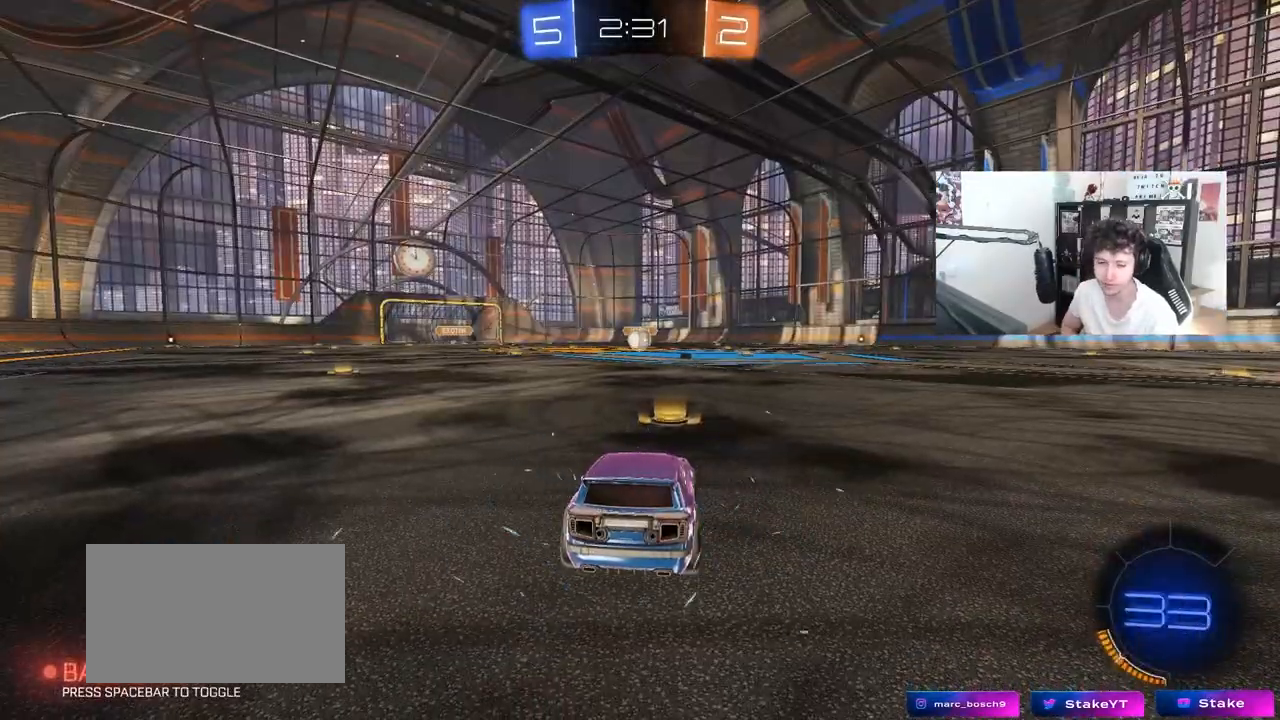
{"keys": [], "mouse": [], "mouse_move": "still", "events": []}
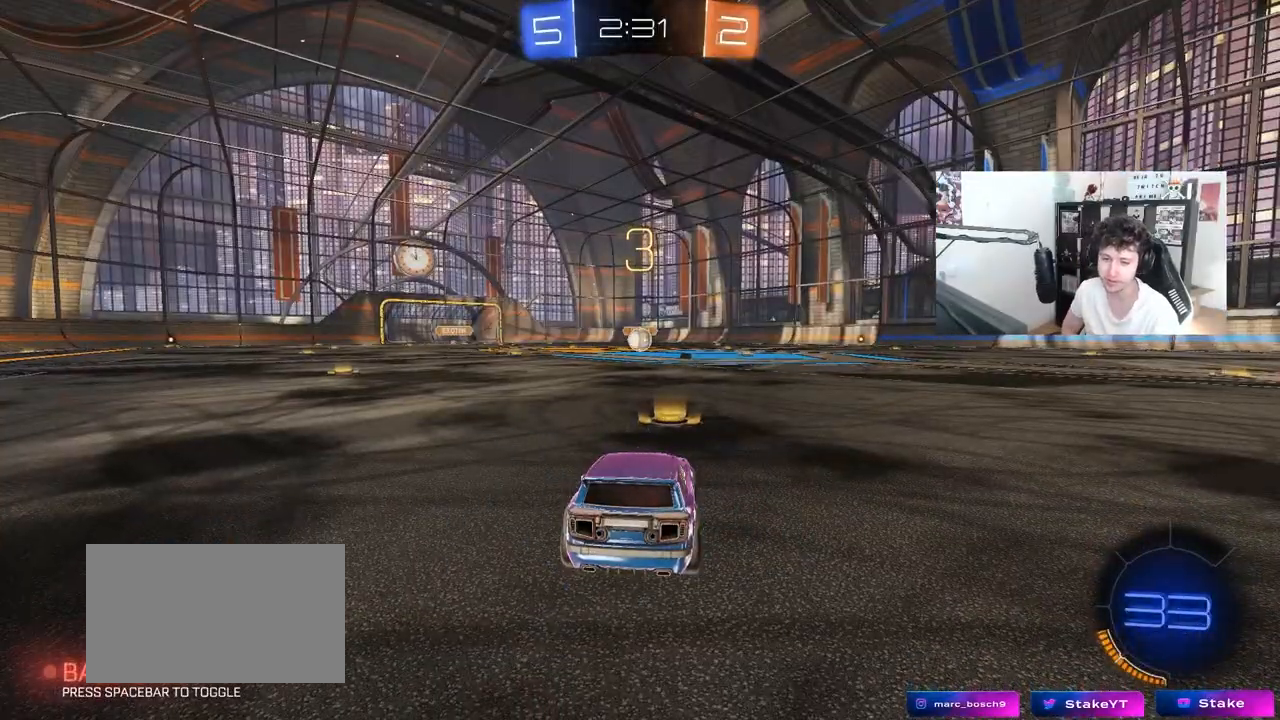
{"keys": [], "mouse": [], "mouse_move": "still", "events": []}
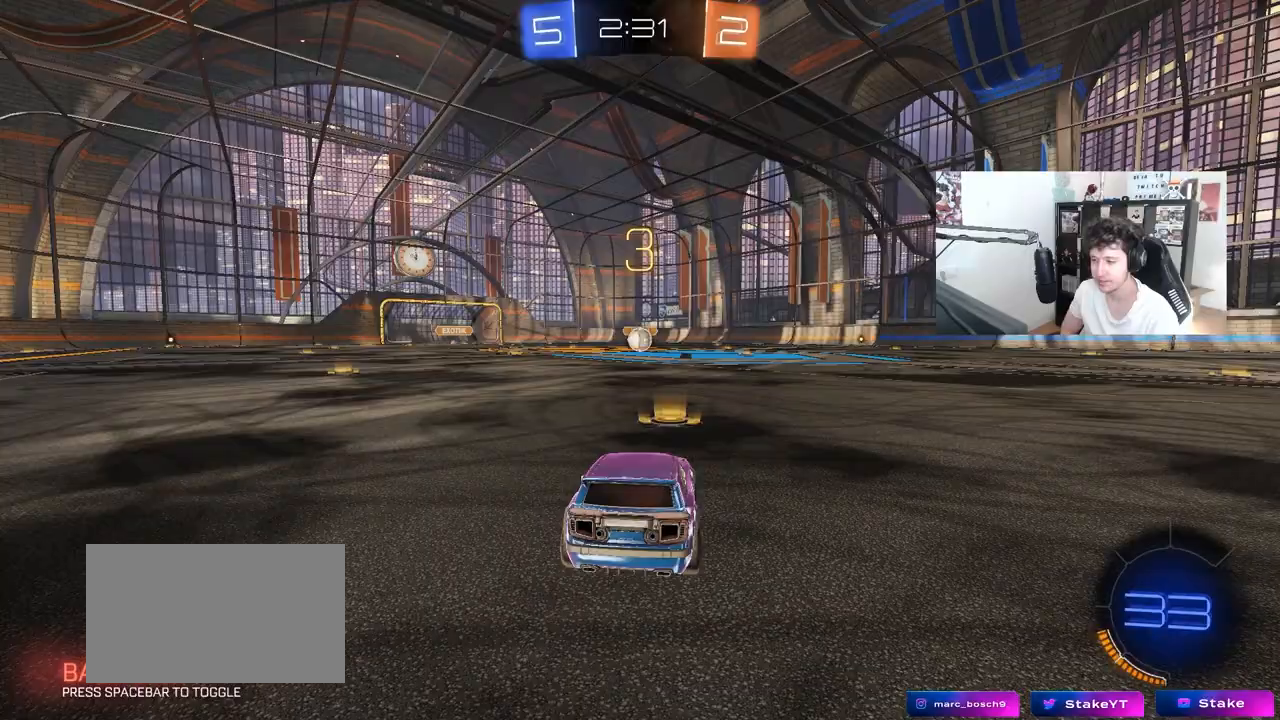
{"keys": ["tab"], "mouse": ["left"], "mouse_move": "up-right", "events": [[117, "tab", "down"], [317, "space", "down"], [450, "space", "up"], [500, "mouse_left", "down"]]}
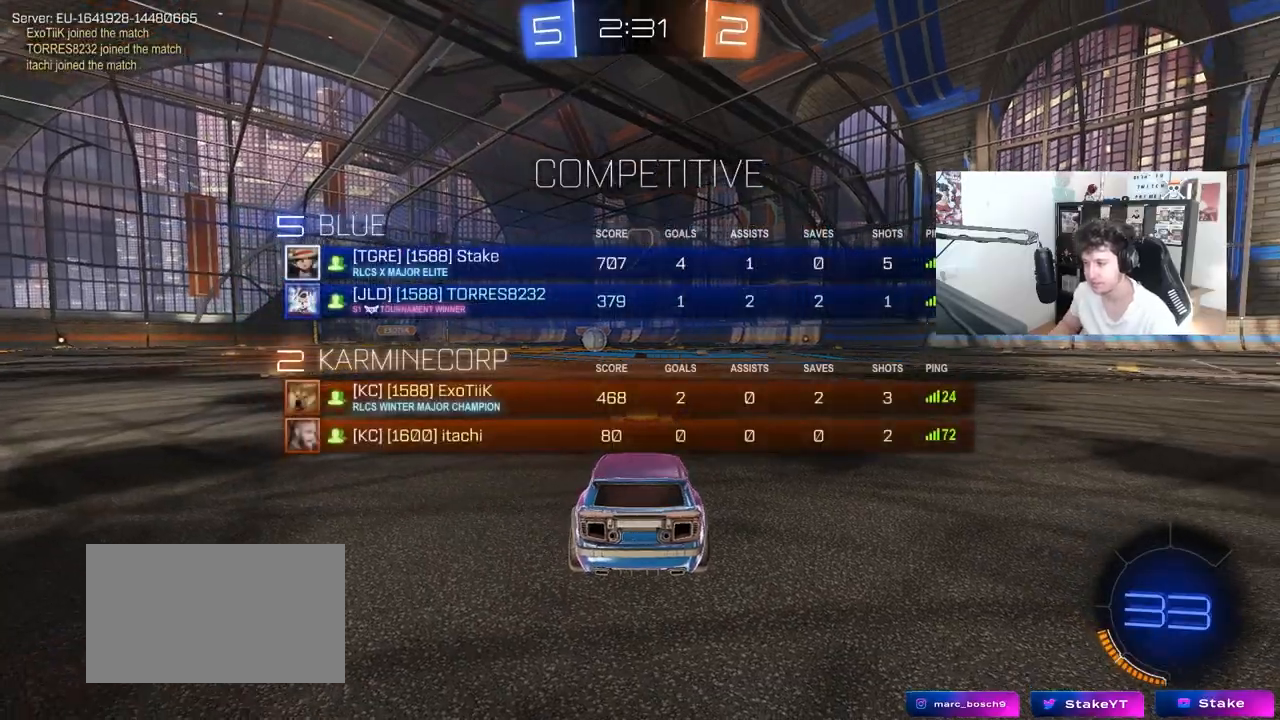
{"keys": [], "mouse": ["left"], "mouse_move": "down-right", "events": [[83, "space", "down"], [133, "tab", "up"], [233, "space", "up"]]}
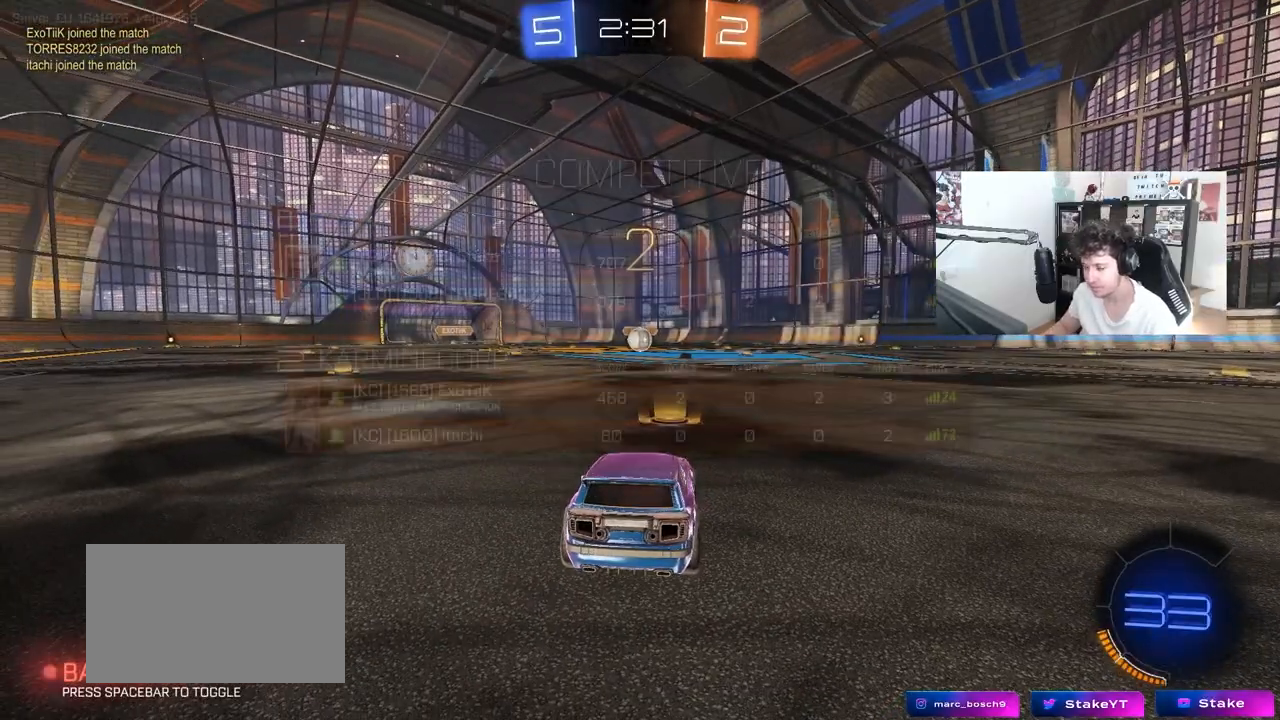
{"keys": ["tab", "w"], "mouse": ["left"], "mouse_move": "still", "events": [[17, "tab", "down"], [50, "w", "down"]]}
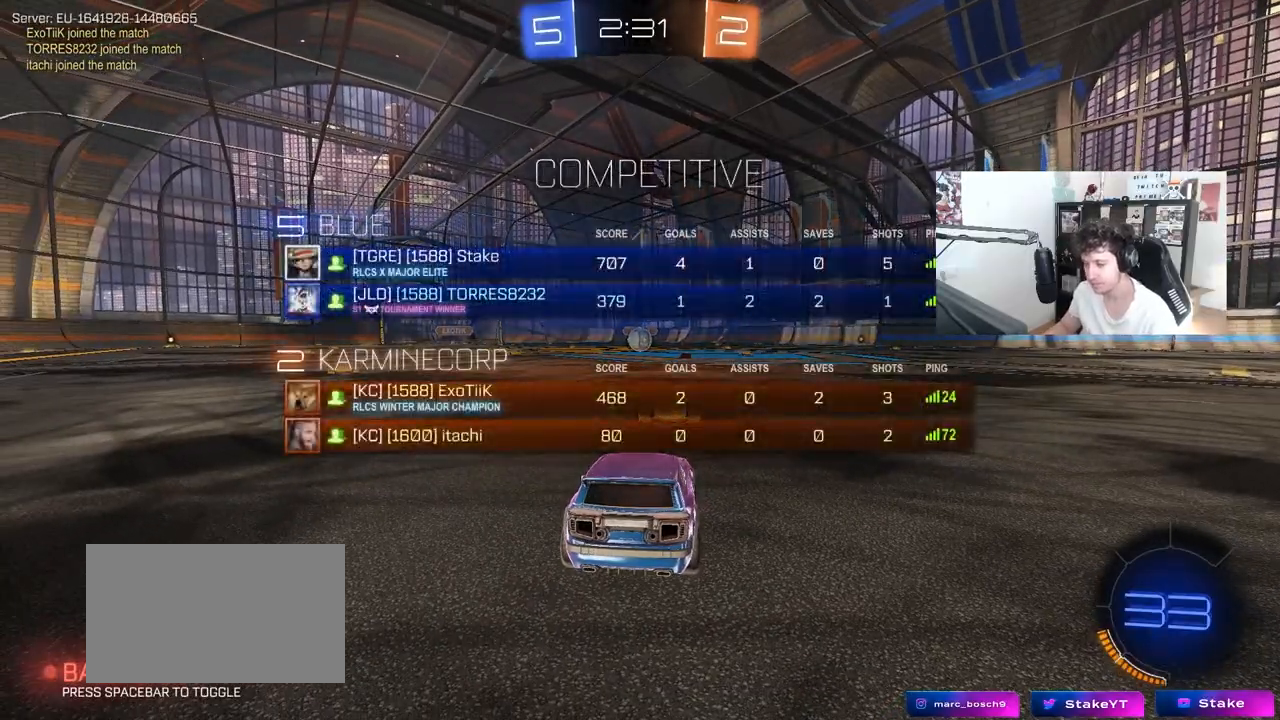
{"keys": ["w"], "mouse": ["left"], "mouse_move": "still", "events": [[67, "tab", "up"]]}
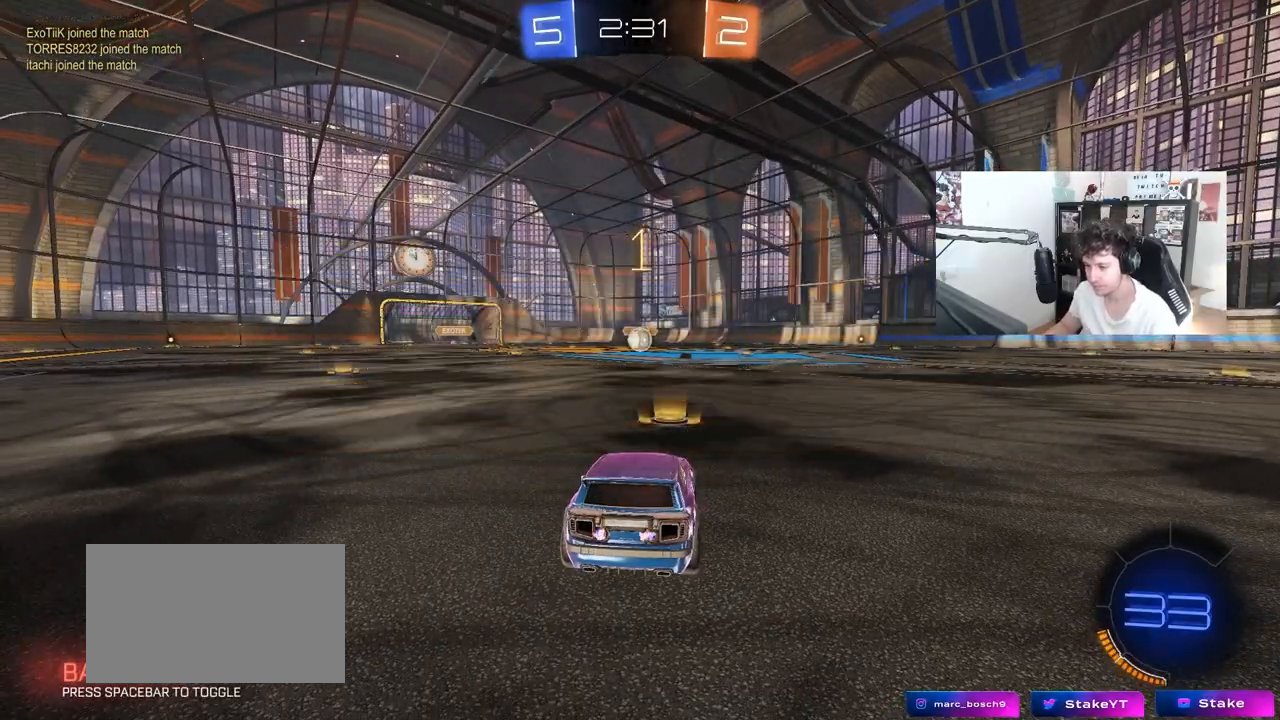
{"keys": ["a", "w"], "mouse": ["left", "right"], "mouse_move": "left", "events": [[367, "a", "down"], [417, "mouse_right", "down"]]}
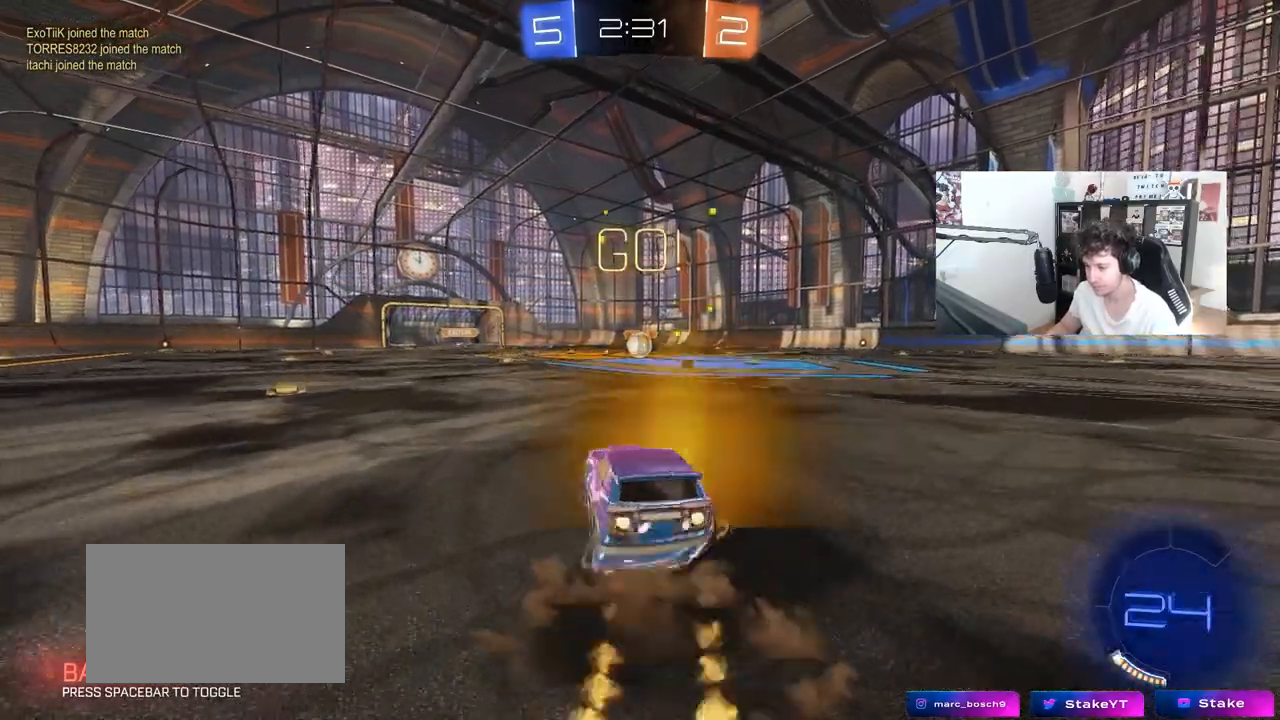
{"keys": ["d", "s", "shift"], "mouse": ["left"], "mouse_move": "still", "events": [[17, "a", "up"], [17, "d", "down"], [17, "mouse_right", "up"], [67, "mouse_right", "down"], [67, "shift", "down"], [100, "s", "down"], [100, "w", "up"], [200, "mouse_right", "up"]]}
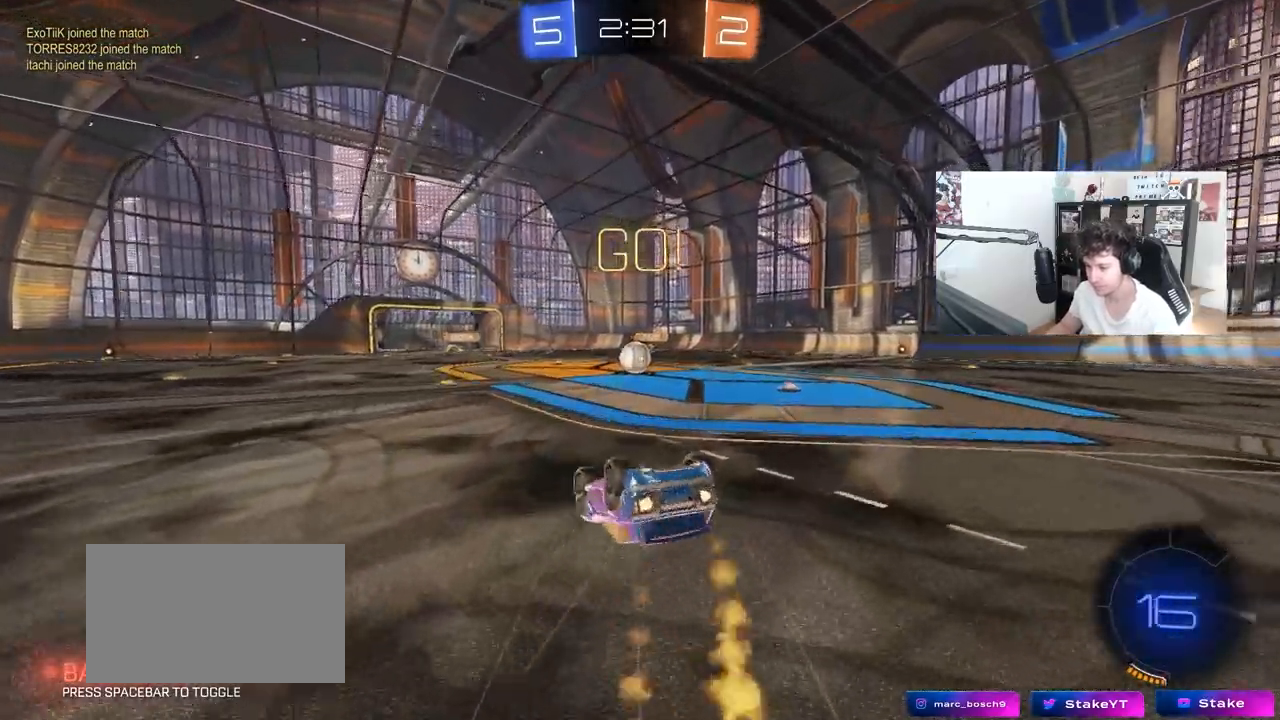
{"keys": ["a"], "mouse": [], "mouse_move": "still", "events": [[33, "s", "up"], [117, "s", "down"], [350, "s", "up"], [350, "shift", "up"], [400, "d", "up"], [400, "mouse_left", "up"], [500, "a", "down"]]}
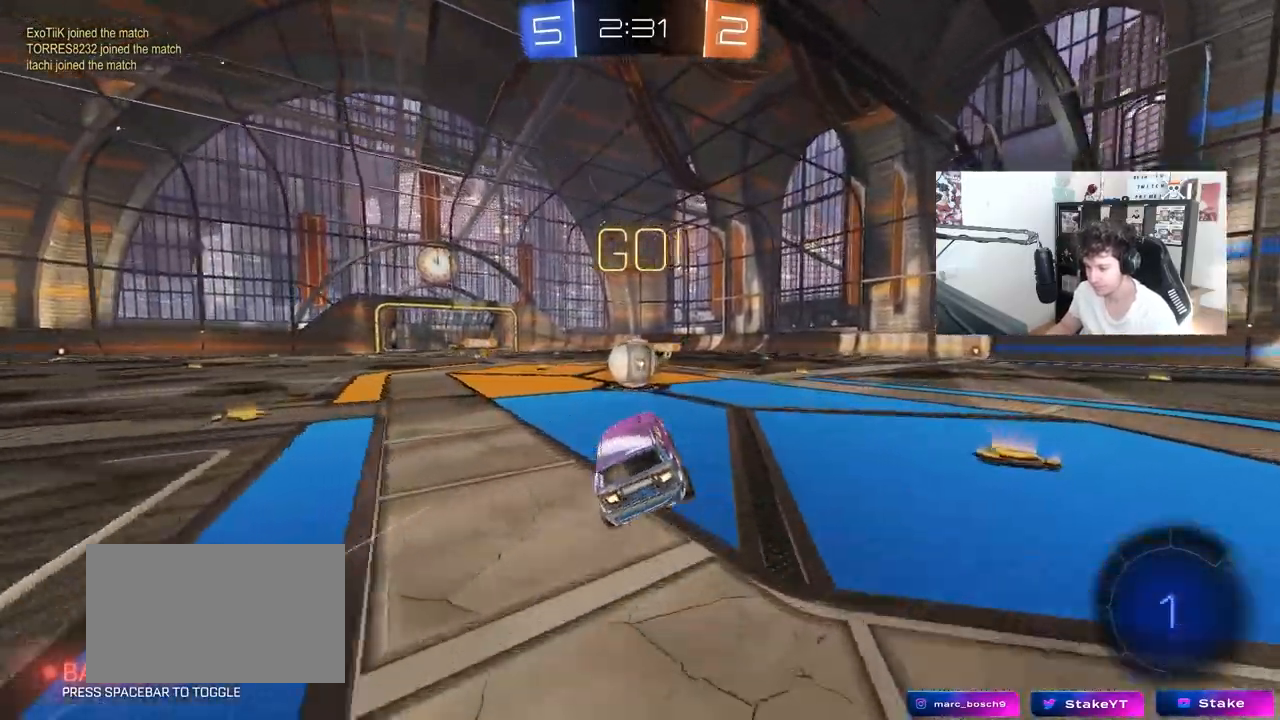
{"keys": ["a", "shift", "w"], "mouse": ["left", "right"], "mouse_move": "still", "events": [[33, "a", "up"], [283, "mouse_left", "down"], [283, "mouse_right", "down"], [283, "w", "down"], [317, "a", "down"], [367, "shift", "down"], [417, "mouse_right", "up"], [467, "mouse_right", "down"]]}
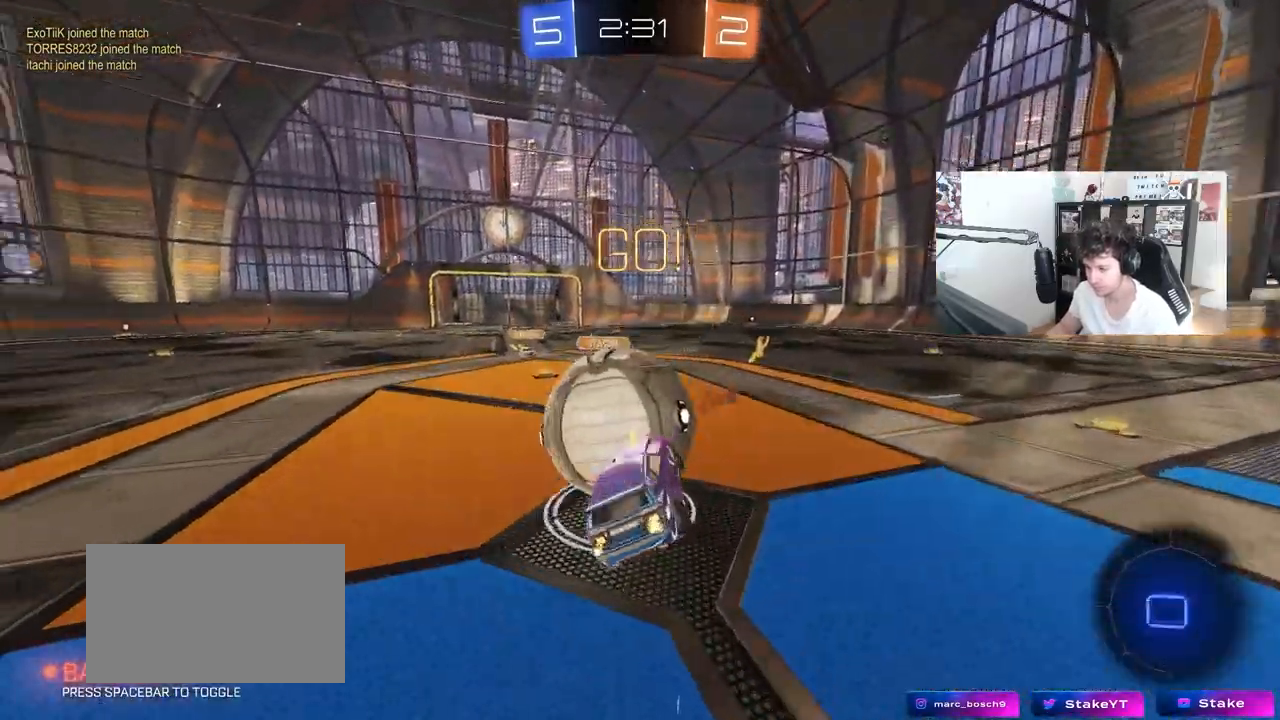
{"keys": ["a", "shift"], "mouse": [], "mouse_move": "still", "events": [[17, "s", "down"], [17, "w", "up"], [183, "mouse_right", "up"], [200, "mouse_left", "up"], [433, "s", "up"]]}
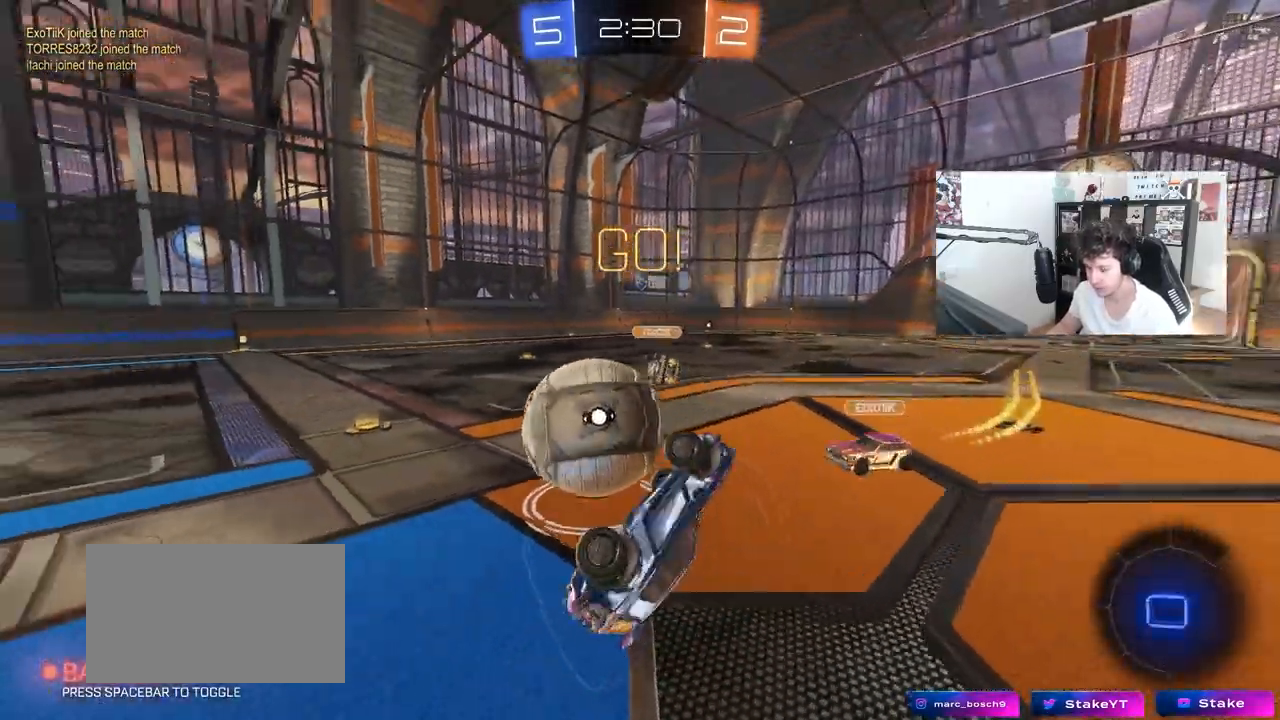
{"keys": [], "mouse": [], "mouse_move": "still", "events": [[167, "w", "down"], [217, "shift", "up"], [300, "a", "up"], [350, "d", "down"], [350, "w", "up"], [400, "d", "up"]]}
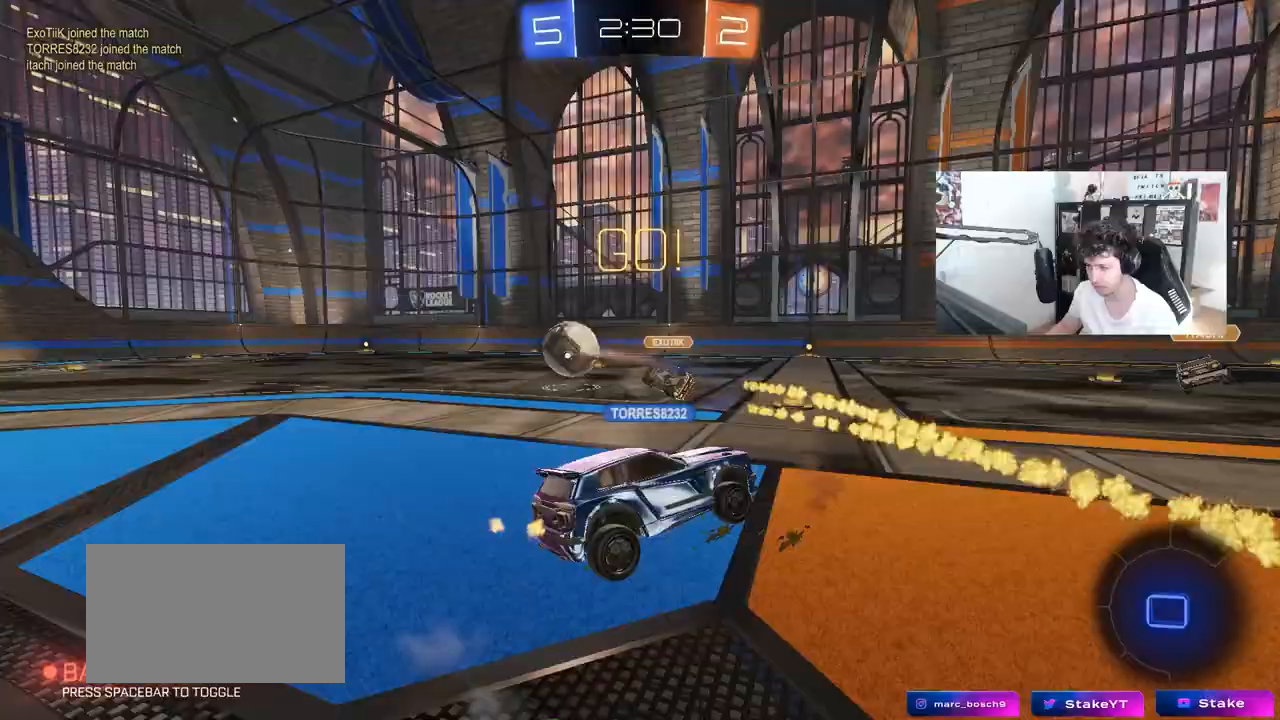
{"keys": ["a", "s"], "mouse": ["wheel"], "mouse_move": "still", "events": [[50, "s", "down"], [183, "a", "down"], [183, "mouse_wheel", "down"]]}
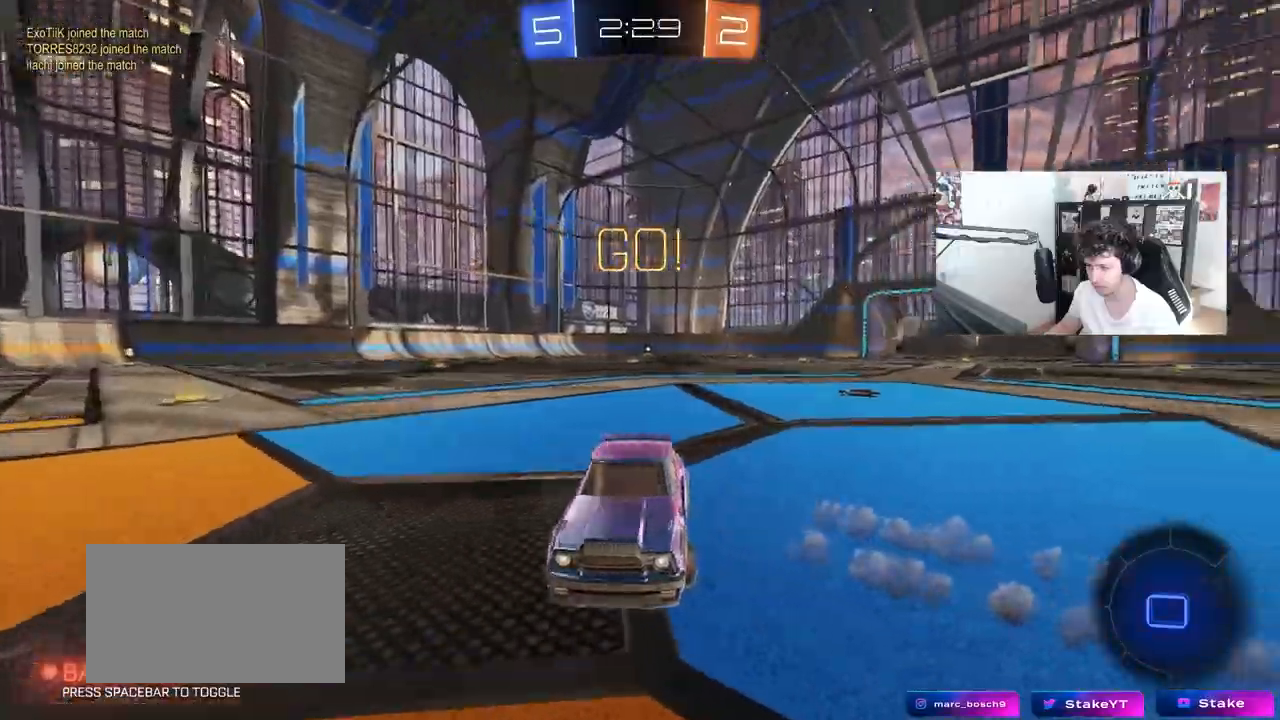
{"keys": ["s"], "mouse": ["wheel"], "mouse_move": "still", "events": [[17, "a", "up"], [300, "d", "down"], [383, "d", "up"]]}
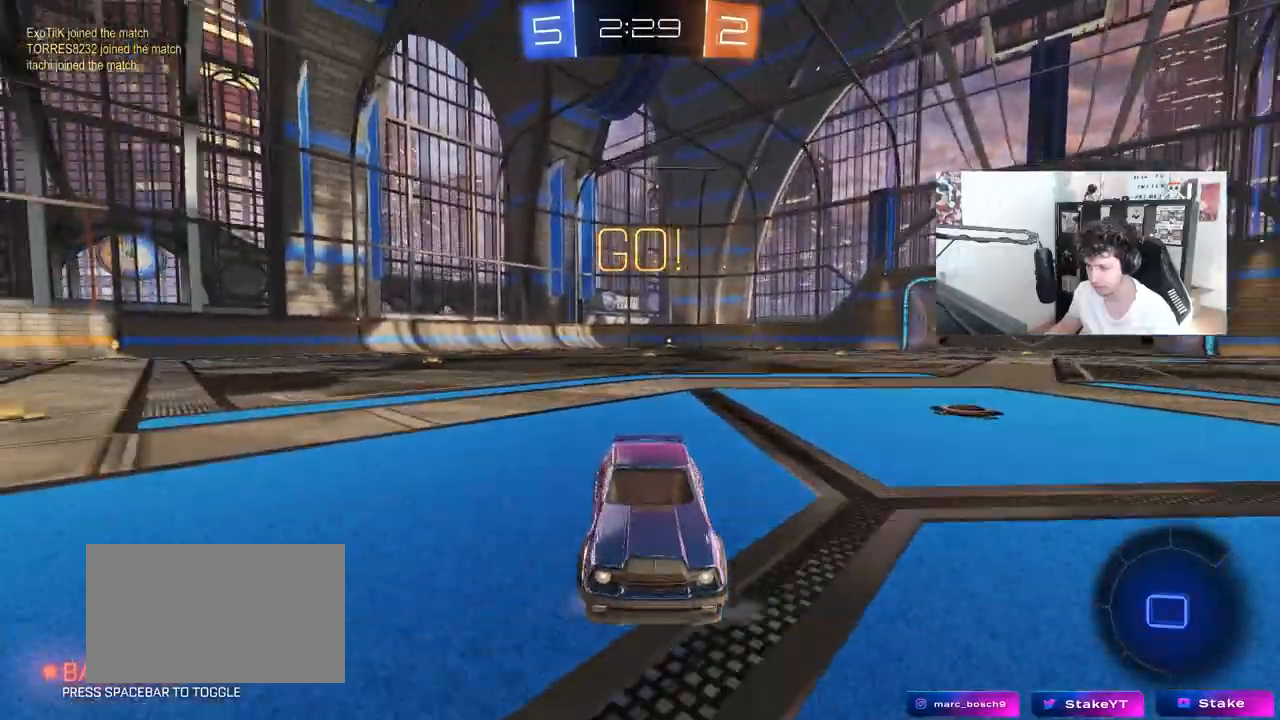
{"keys": ["s"], "mouse": [], "mouse_move": "still", "events": [[500, "mouse_wheel", "up"]]}
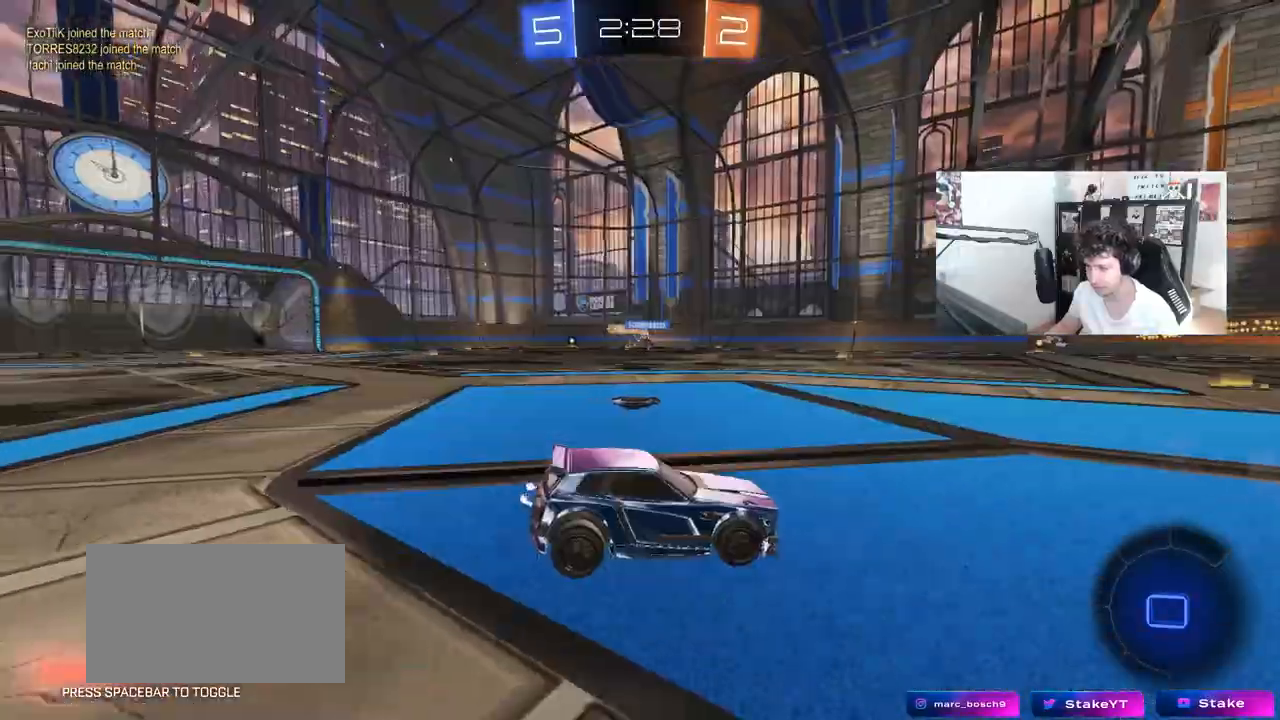
{"keys": ["d", "space", "w"], "mouse": ["left"], "mouse_move": "still", "events": [[33, "mouse_right", "down"], [133, "mouse_right", "up"], [183, "mouse_right", "down"], [317, "s", "up"], [367, "d", "down"], [367, "mouse_right", "up"], [417, "w", "down"], [467, "mouse_left", "down"], [467, "space", "down"]]}
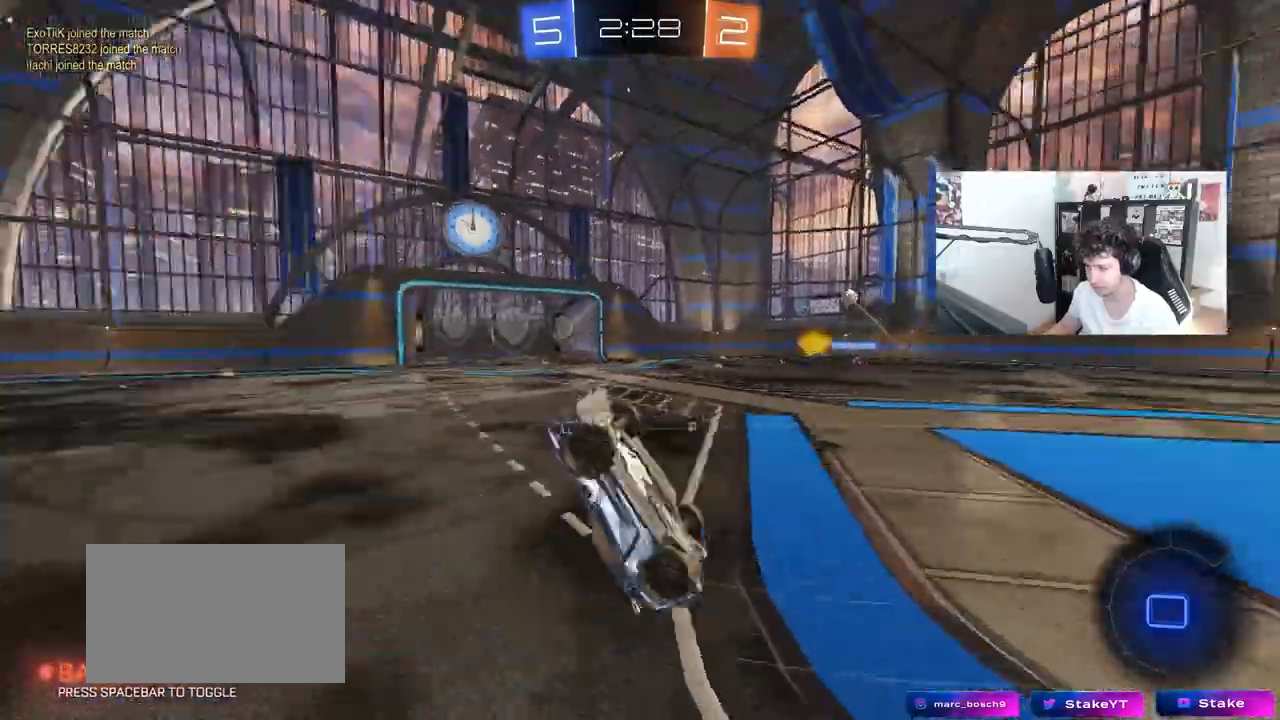
{"keys": ["q"], "mouse": ["left"], "mouse_move": "still", "events": [[50, "q", "down"], [100, "space", "up"], [250, "d", "up"], [300, "a", "down"], [483, "a", "up"], [483, "w", "up"]]}
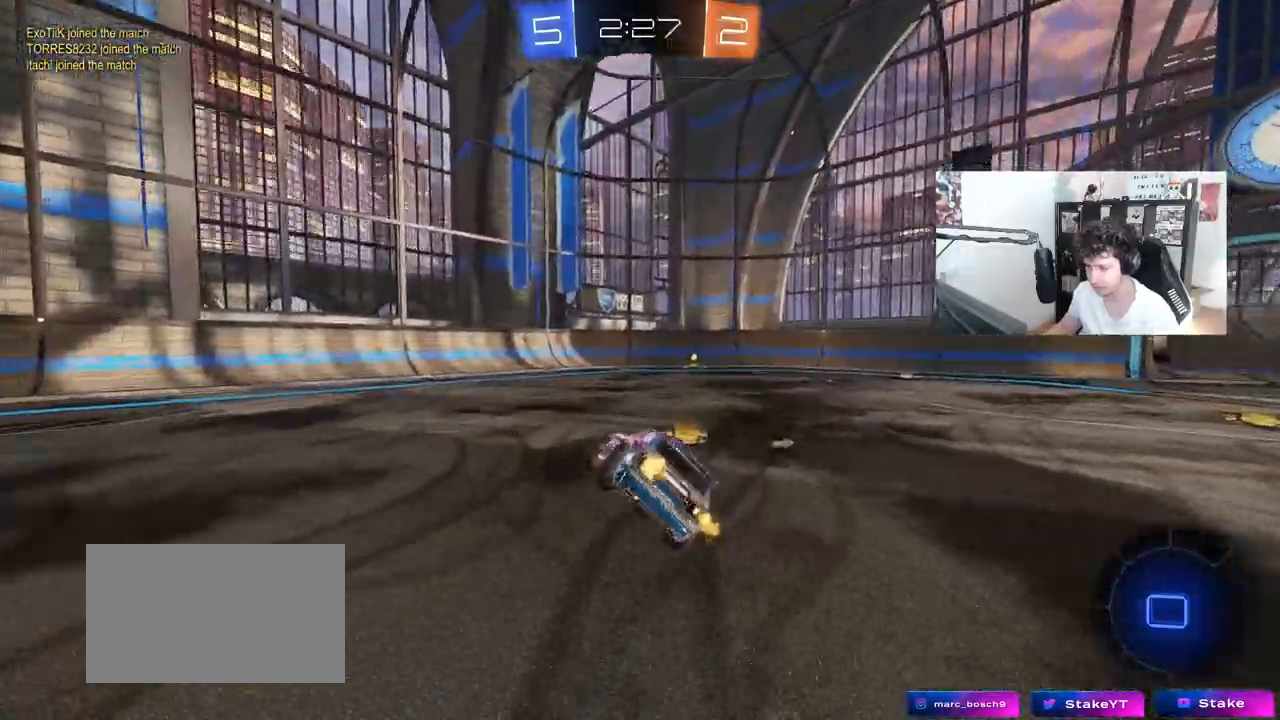
{"keys": ["d", "w"], "mouse": ["left"], "mouse_move": "still", "events": [[33, "q", "up"], [167, "d", "down"], [267, "d", "up"], [300, "w", "down"], [450, "d", "down"]]}
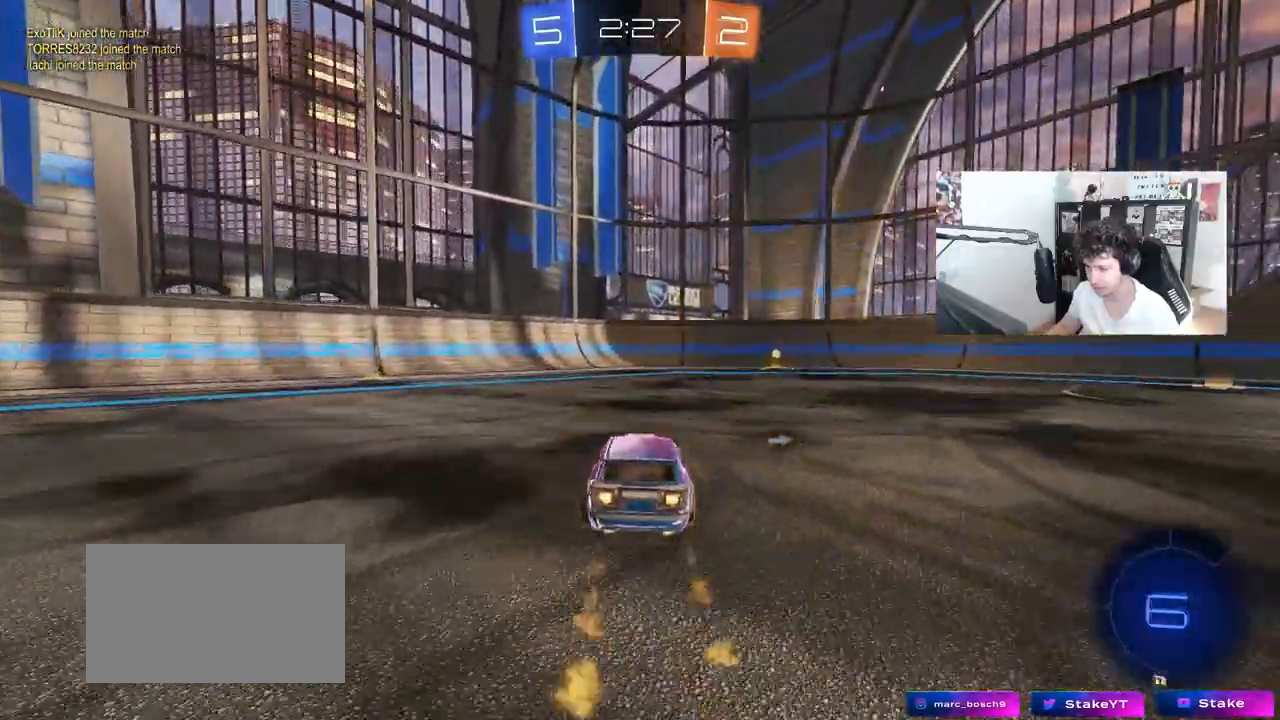
{"keys": ["space", "w"], "mouse": ["left"], "mouse_move": "still", "events": [[83, "d", "up"], [283, "d", "down"], [367, "space", "down"], [417, "d", "up"]]}
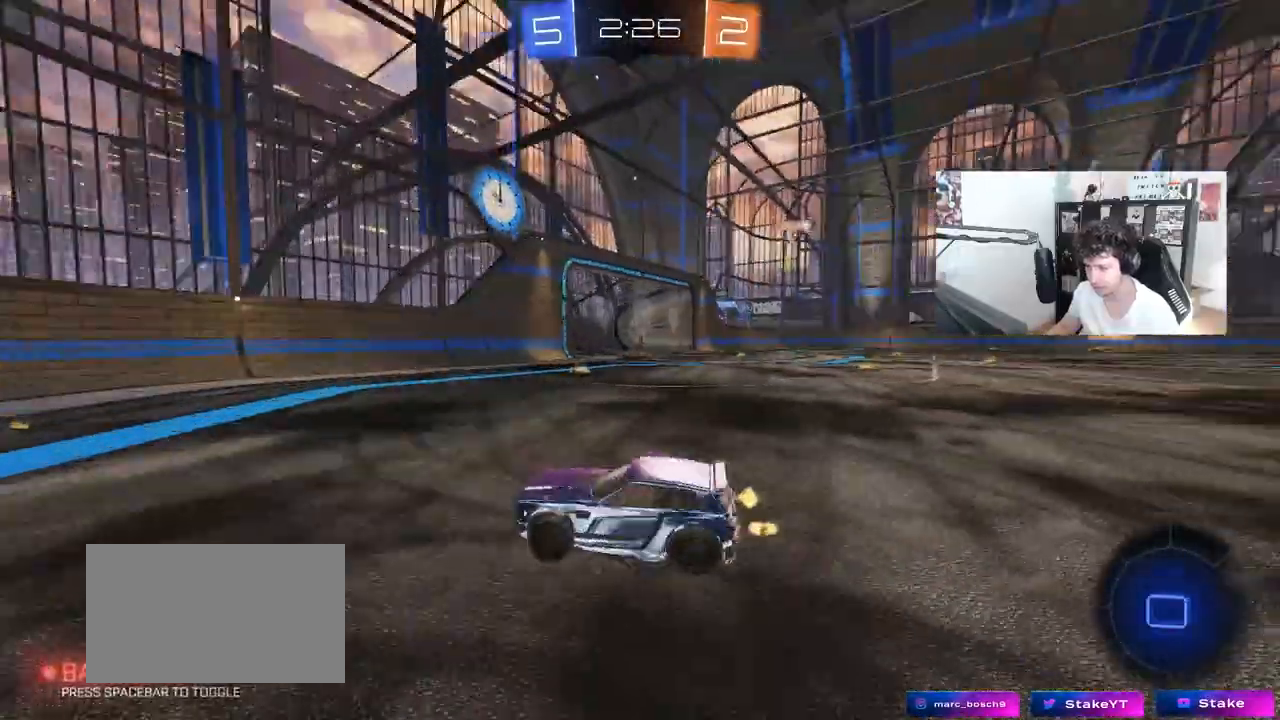
{"keys": ["d", "w"], "mouse": ["left"], "mouse_move": "still", "events": [[17, "space", "up"], [67, "d", "down"], [150, "shift", "down"], [300, "shift", "up"]]}
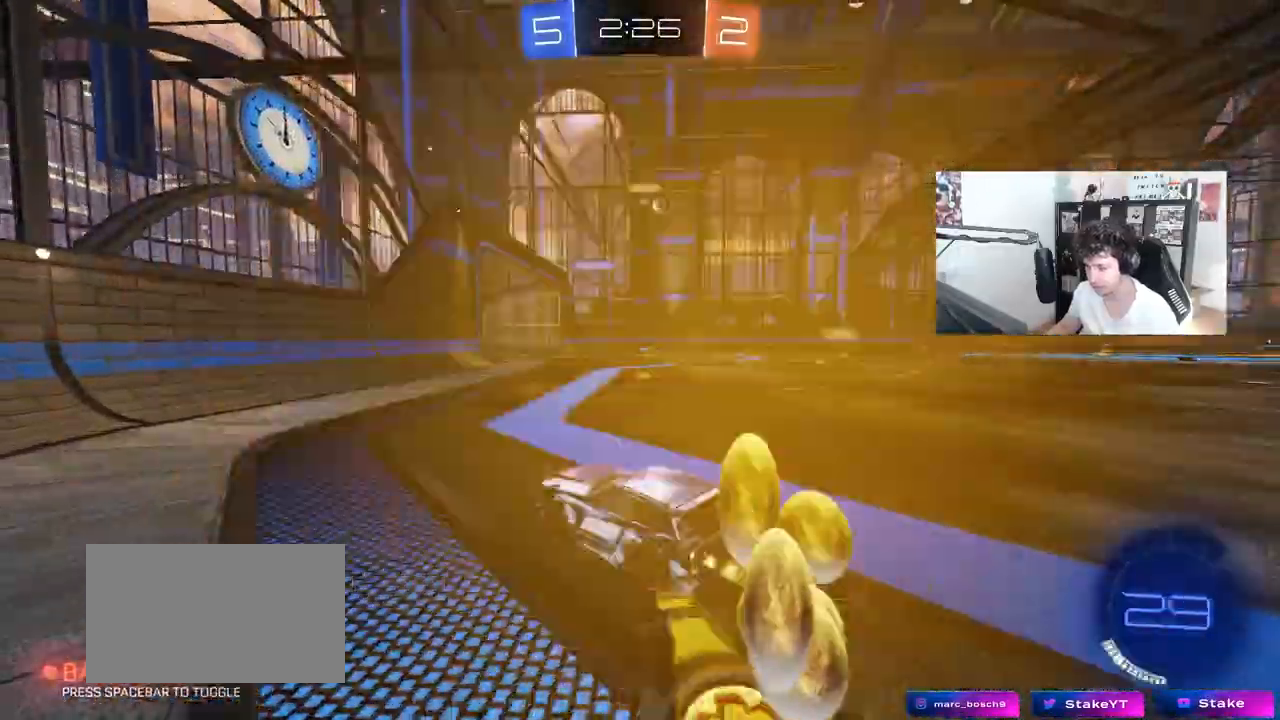
{"keys": ["w"], "mouse": [], "mouse_move": "still", "events": [[217, "shift", "down"], [267, "mouse_left", "up"], [267, "shift", "up"], [450, "d", "up"]]}
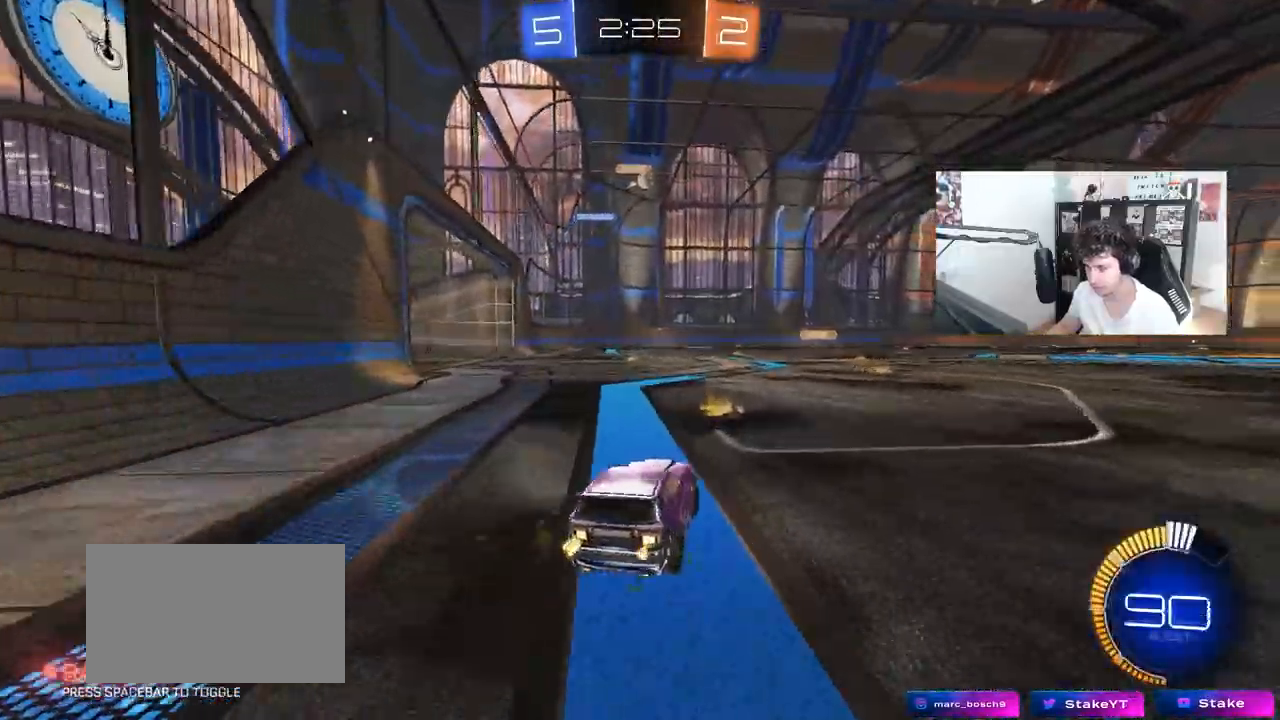
{"keys": ["w"], "mouse": ["left"], "mouse_move": "still", "events": [[283, "d", "down"], [367, "d", "up"], [417, "mouse_left", "down"]]}
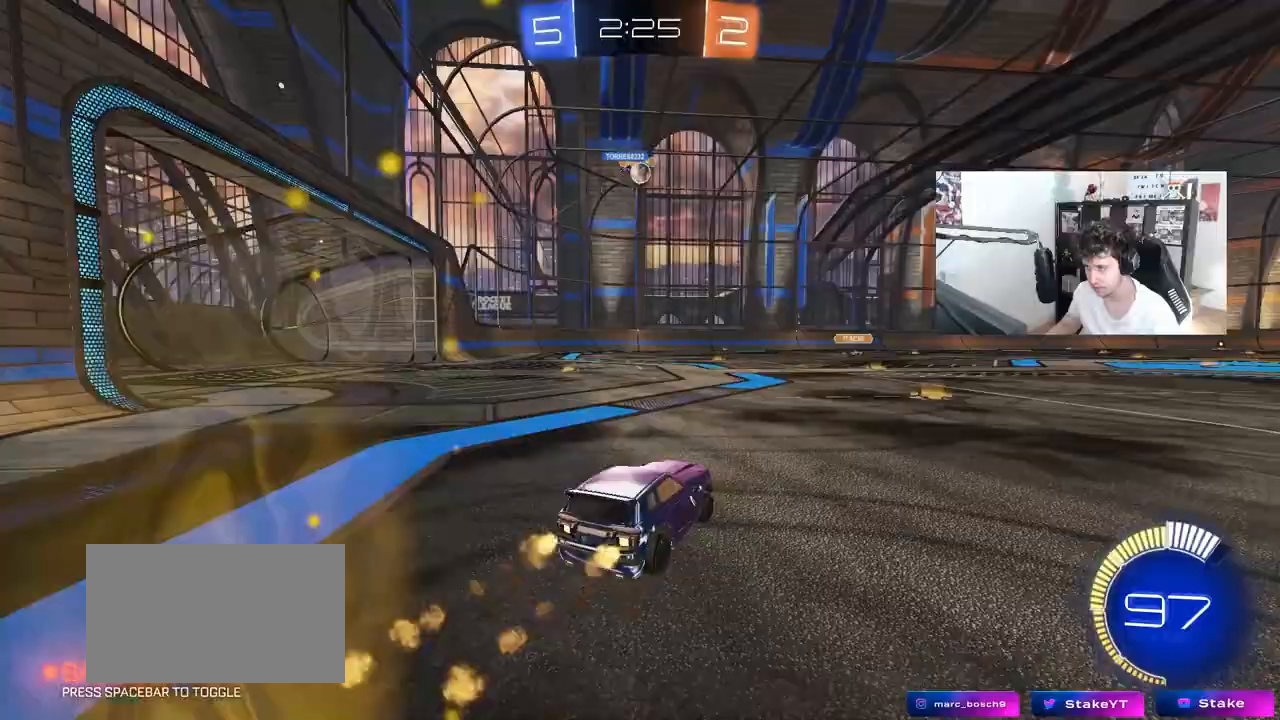
{"keys": ["d", "w"], "mouse": [], "mouse_move": "still", "events": [[100, "d", "down"], [200, "d", "up"], [250, "mouse_left", "up"], [300, "d", "down"]]}
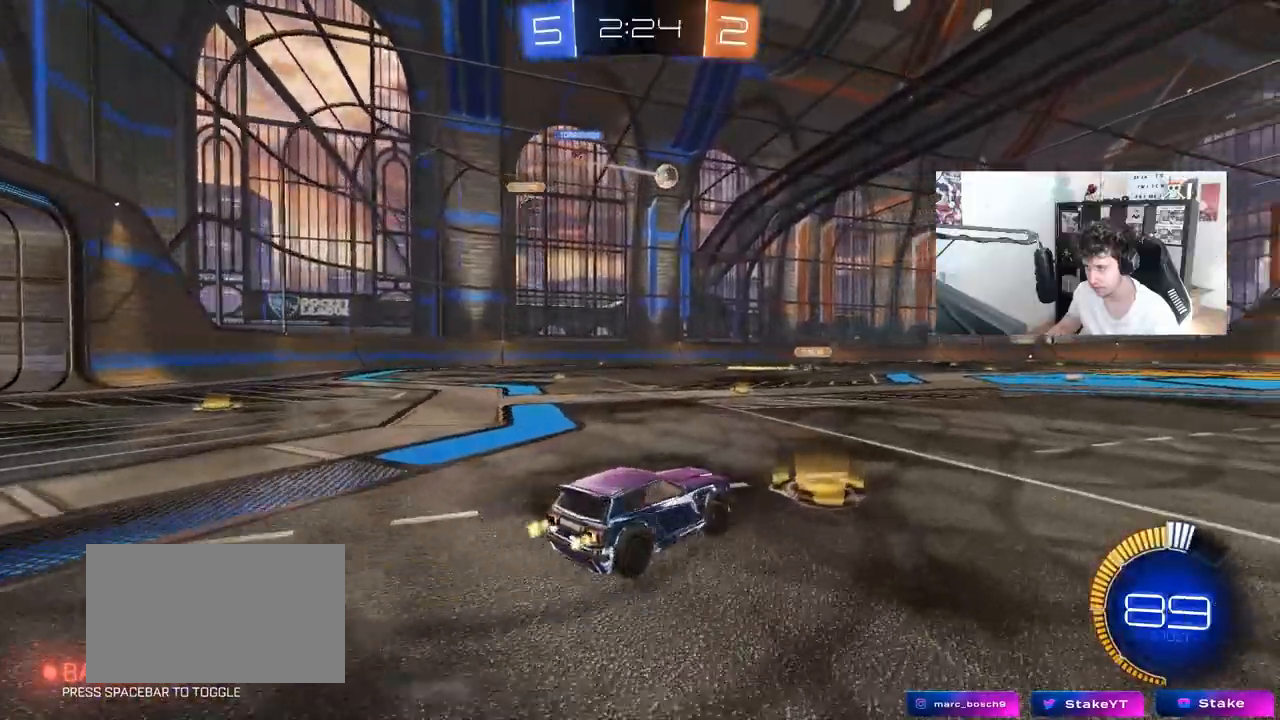
{"keys": ["a", "s", "shift"], "mouse": [], "mouse_move": "up-right", "events": [[117, "mouse_left", "down"], [117, "mouse_right", "down"], [167, "a", "down"], [167, "d", "up"], [167, "shift", "down"], [217, "mouse_right", "up"], [267, "mouse_right", "down"], [300, "s", "down"], [300, "w", "up"], [350, "mouse_left", "up"], [450, "mouse_right", "up"]]}
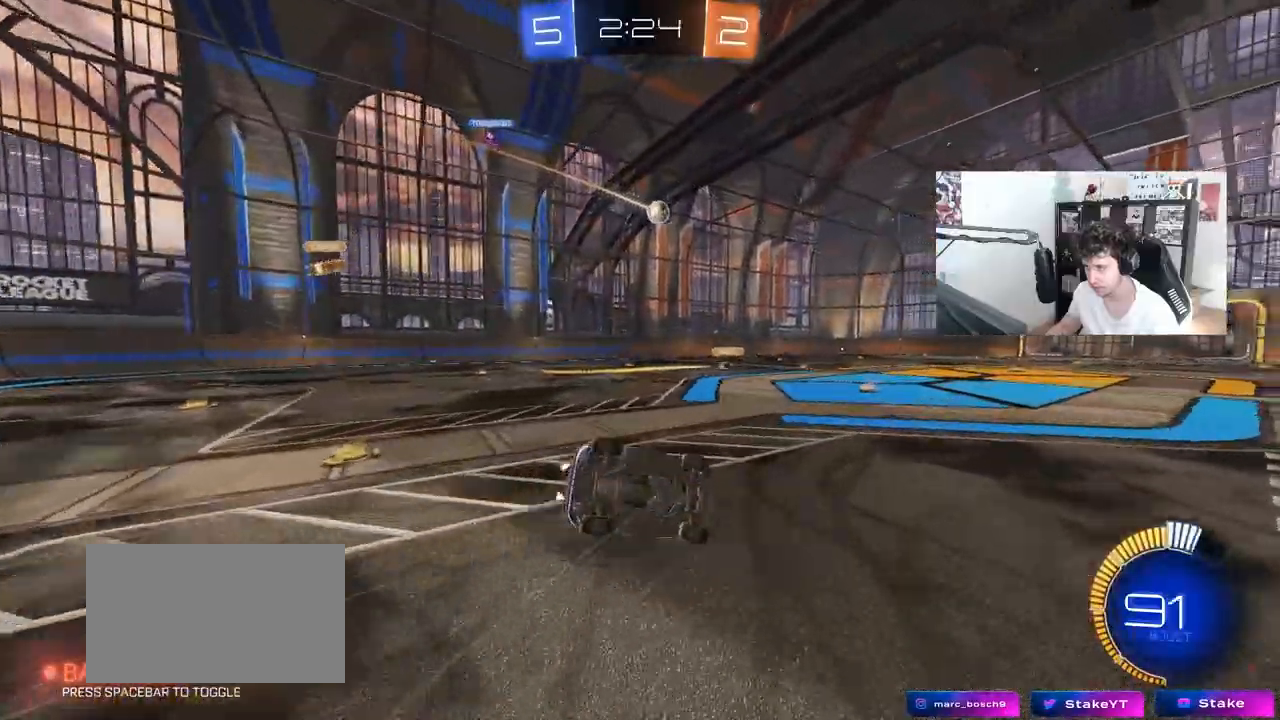
{"keys": ["a", "s", "shift"], "mouse": [], "mouse_move": "still", "events": [[183, "s", "up"], [317, "s", "down"]]}
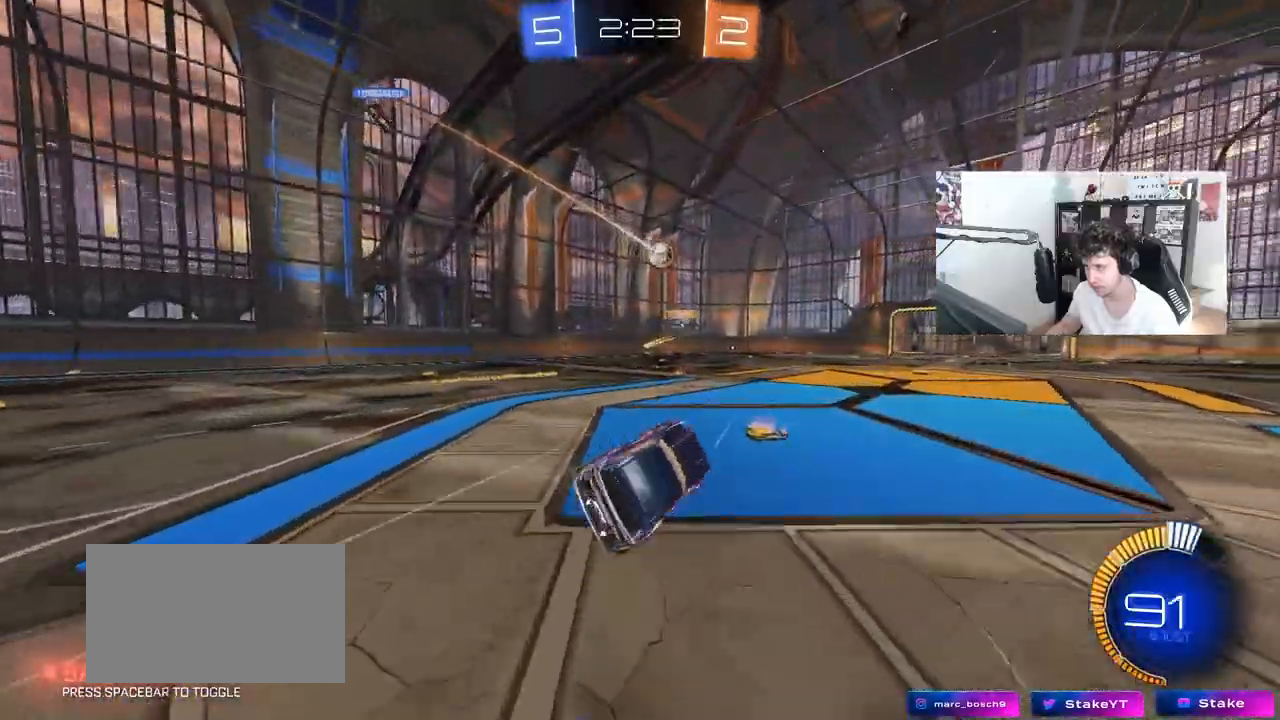
{"keys": ["a", "w"], "mouse": [], "mouse_move": "still", "events": [[17, "s", "up"], [67, "shift", "up"], [100, "a", "up"], [283, "a", "down"], [383, "w", "down"]]}
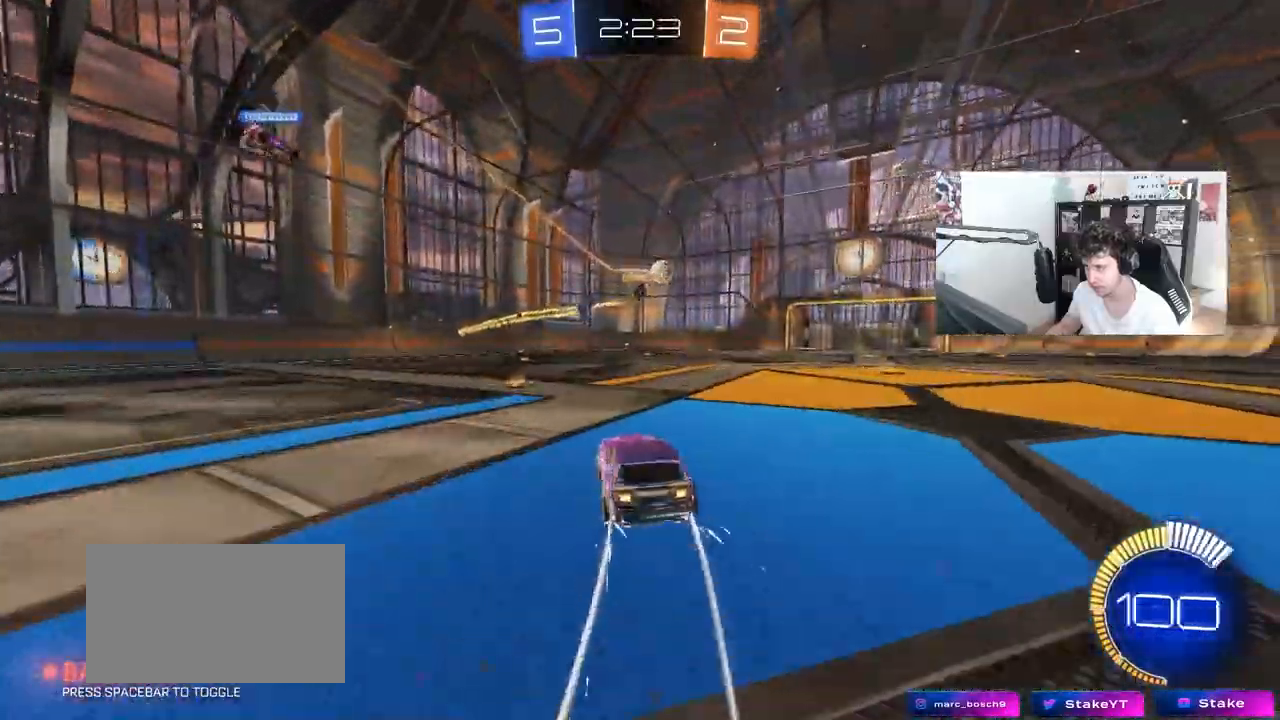
{"keys": ["a", "w"], "mouse": [], "mouse_move": "still", "events": [[117, "w", "up"], [400, "w", "down"]]}